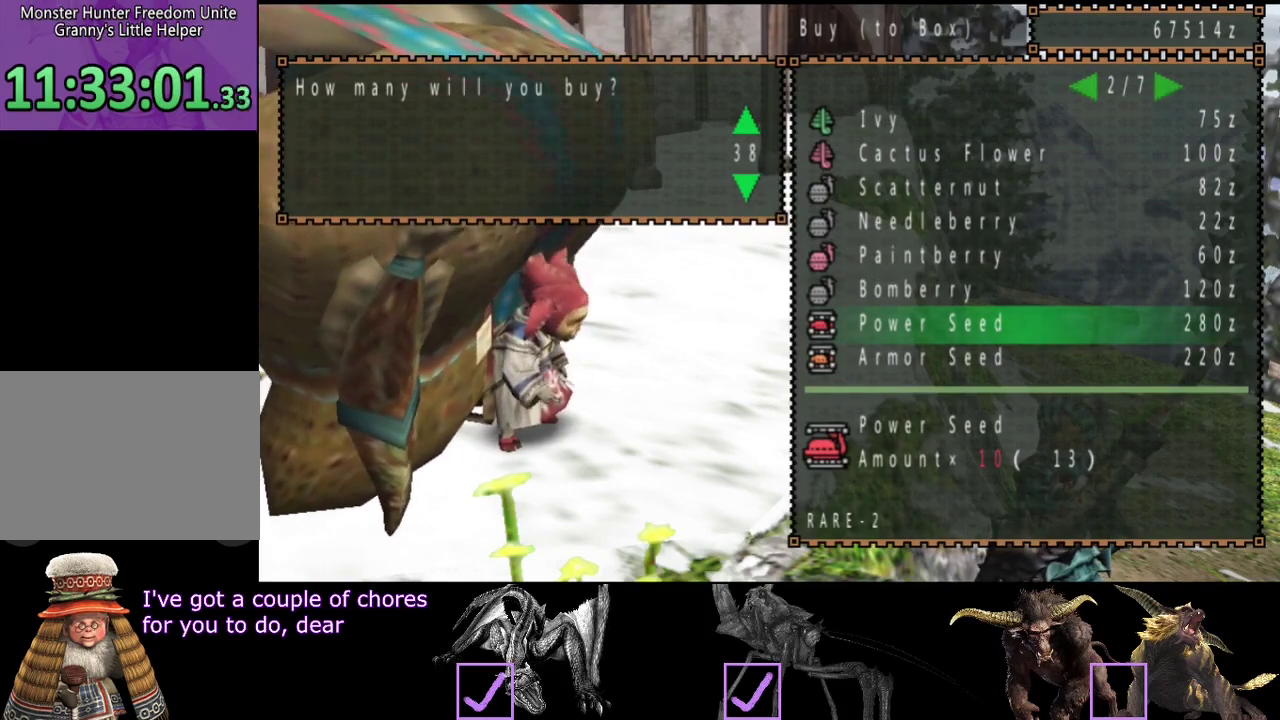
Gameplay with a controller (PlayStation layout); each line is a JSON object with the inputs held at the frame after it. "events" lists button and stick changes between this image and that frame as [ms after this image, input, new state], when the widget could be followed in between. Not read: L3 R3.
{"buttons": [], "left_stick": "center", "right_stick": "center", "events": [[100, "DPAD_UP", "down"], [167, "DPAD_UP", "up"]]}
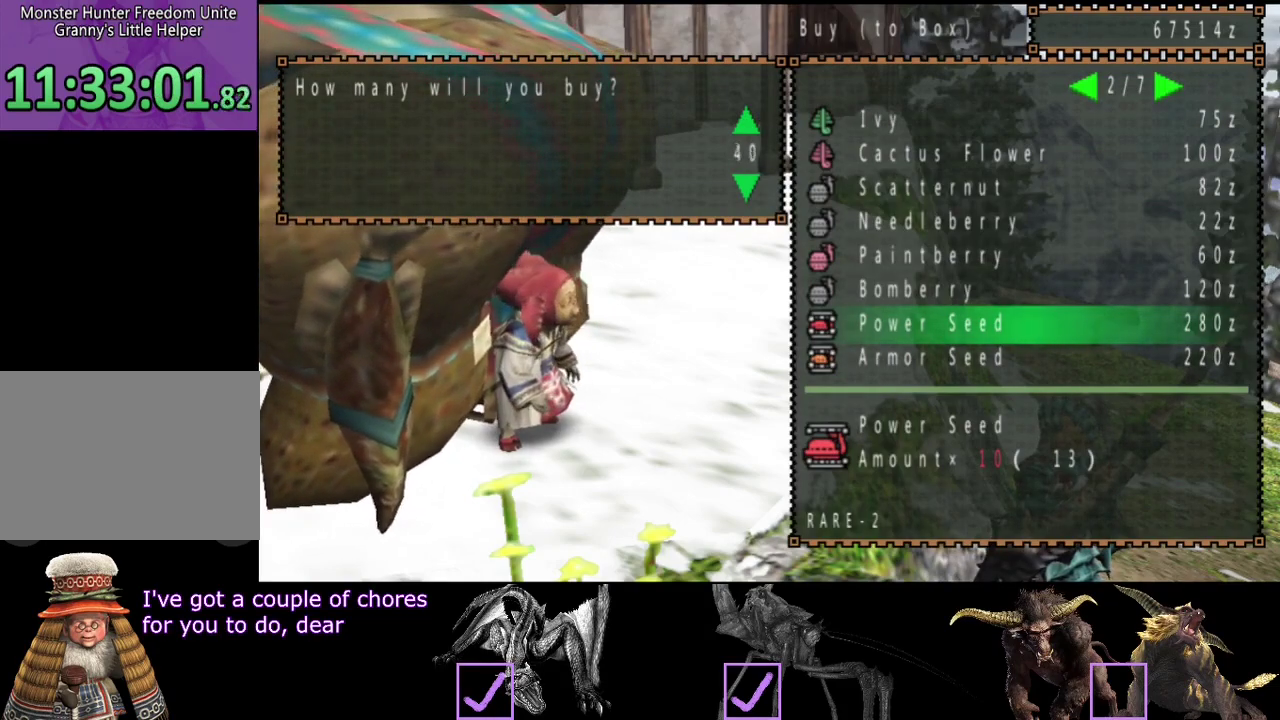
{"buttons": ["CIRCLE"], "left_stick": "center", "right_stick": "center", "events": [[450, "CIRCLE", "down"]]}
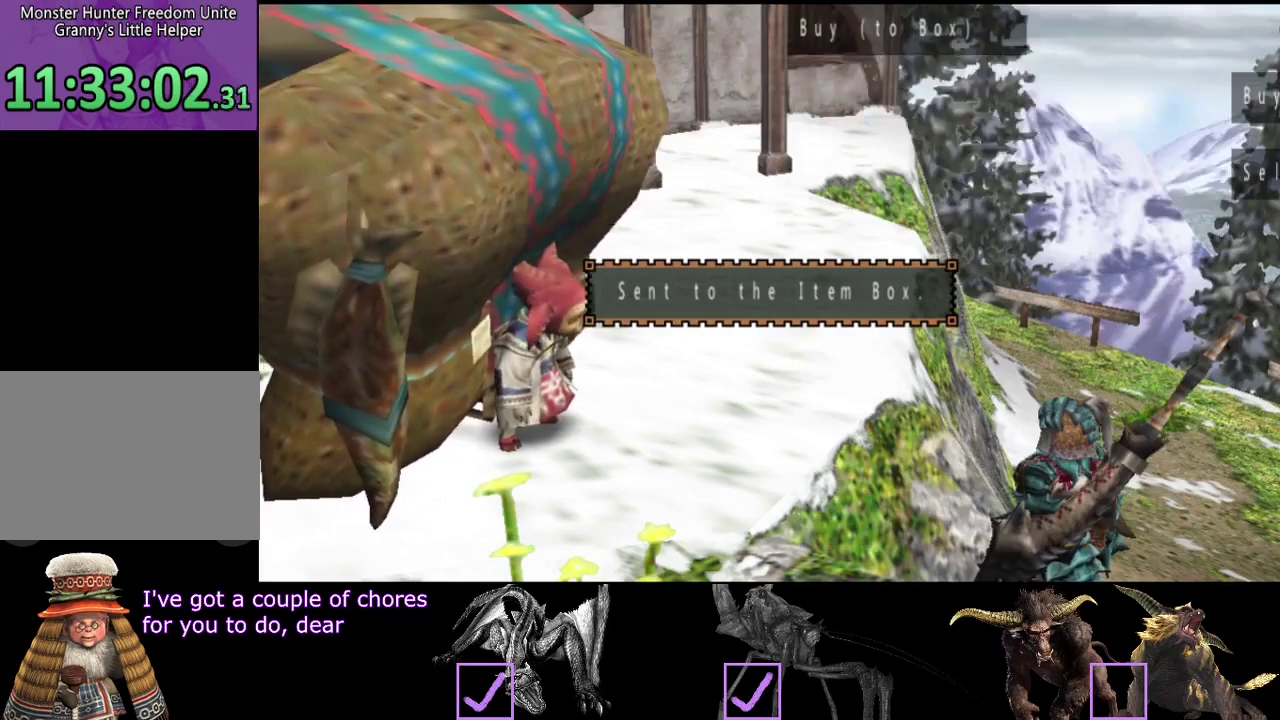
{"buttons": ["CIRCLE"], "left_stick": "up-right", "right_stick": "center", "events": [[17, "CIRCLE", "up"], [17, "left_stick", "up-right"], [183, "CIRCLE", "down"], [233, "CIRCLE", "up"], [283, "CIRCLE", "down"], [333, "CIRCLE", "up"], [500, "CIRCLE", "down"]]}
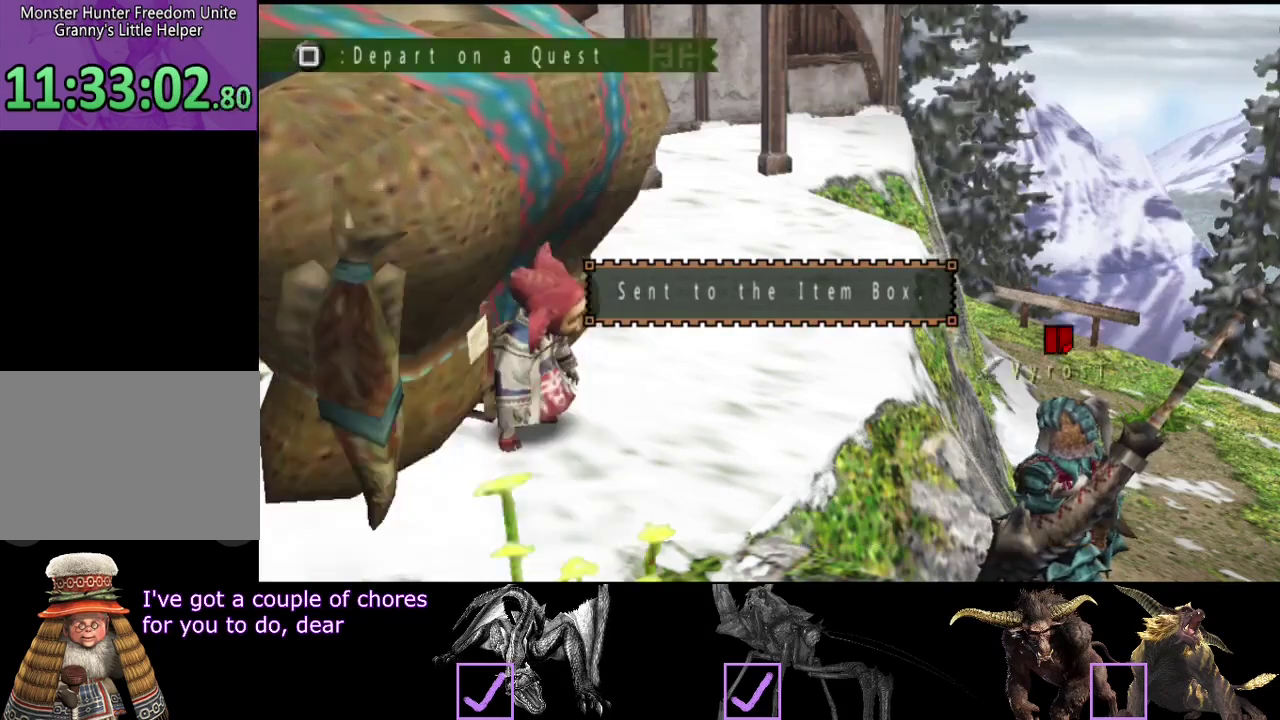
{"buttons": [], "left_stick": "up-right", "right_stick": "center", "events": [[100, "CIRCLE", "up"]]}
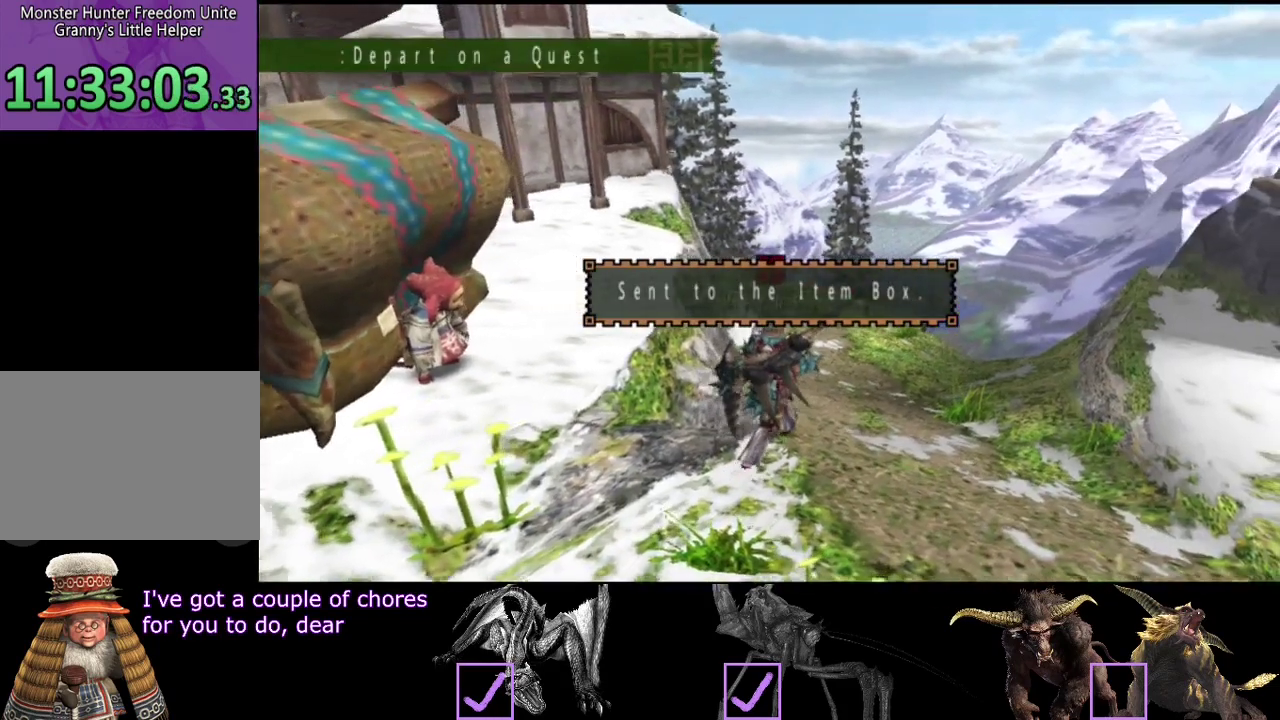
{"buttons": [], "left_stick": "up", "right_stick": "center", "events": [[233, "SQUARE", "down"], [300, "SQUARE", "up"], [333, "left_stick", "up"], [367, "SQUARE", "down"], [467, "SQUARE", "up"]]}
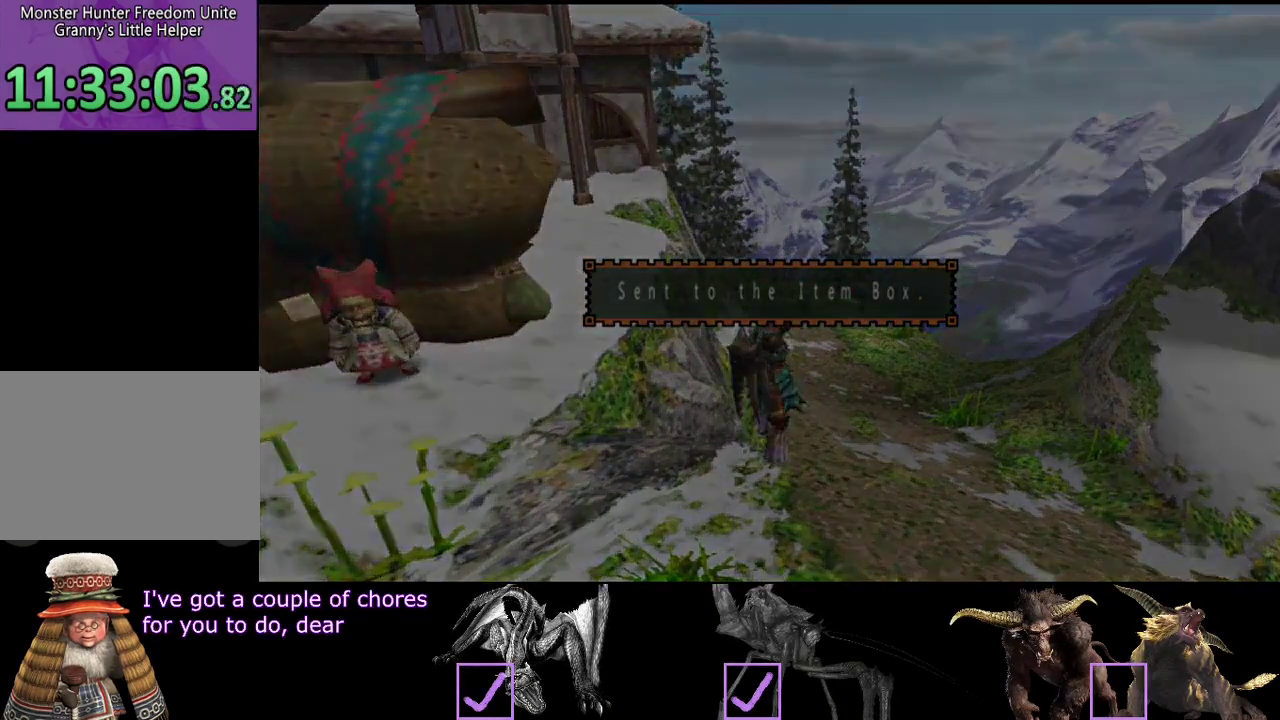
{"buttons": [], "left_stick": "center", "right_stick": "center", "events": [[250, "left_stick", "center"]]}
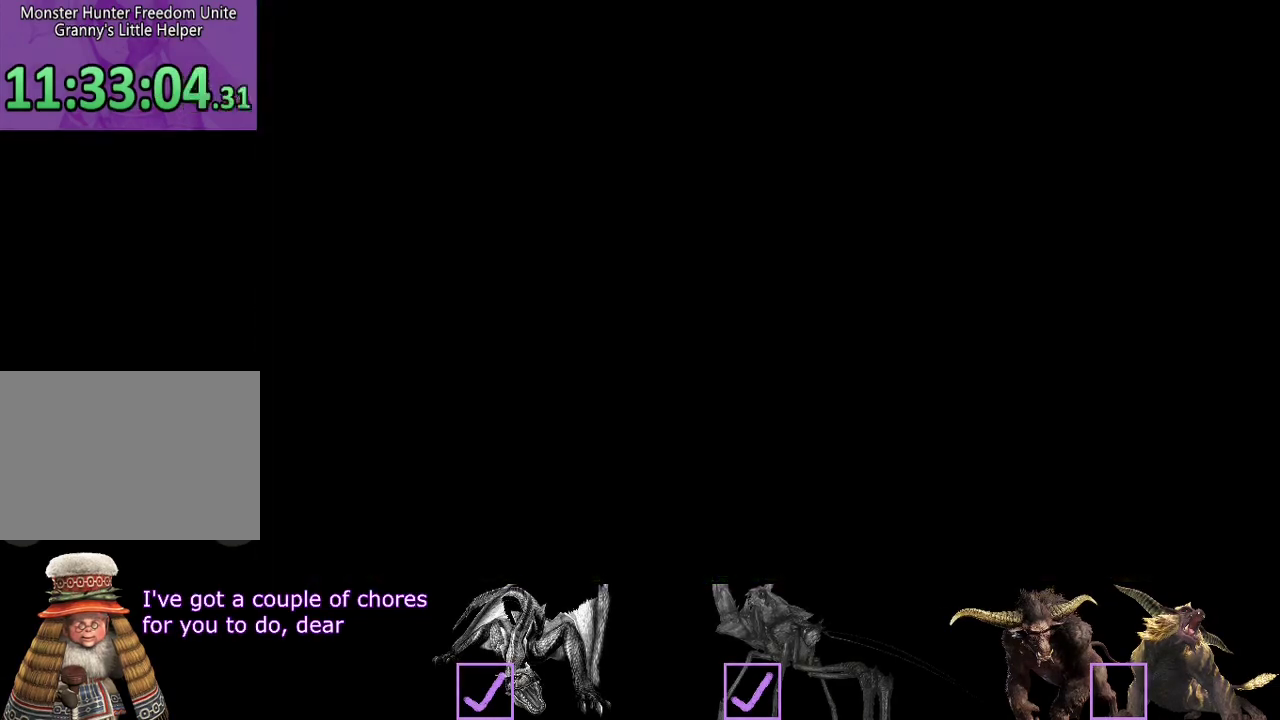
{"buttons": [], "left_stick": "center", "right_stick": "center", "events": []}
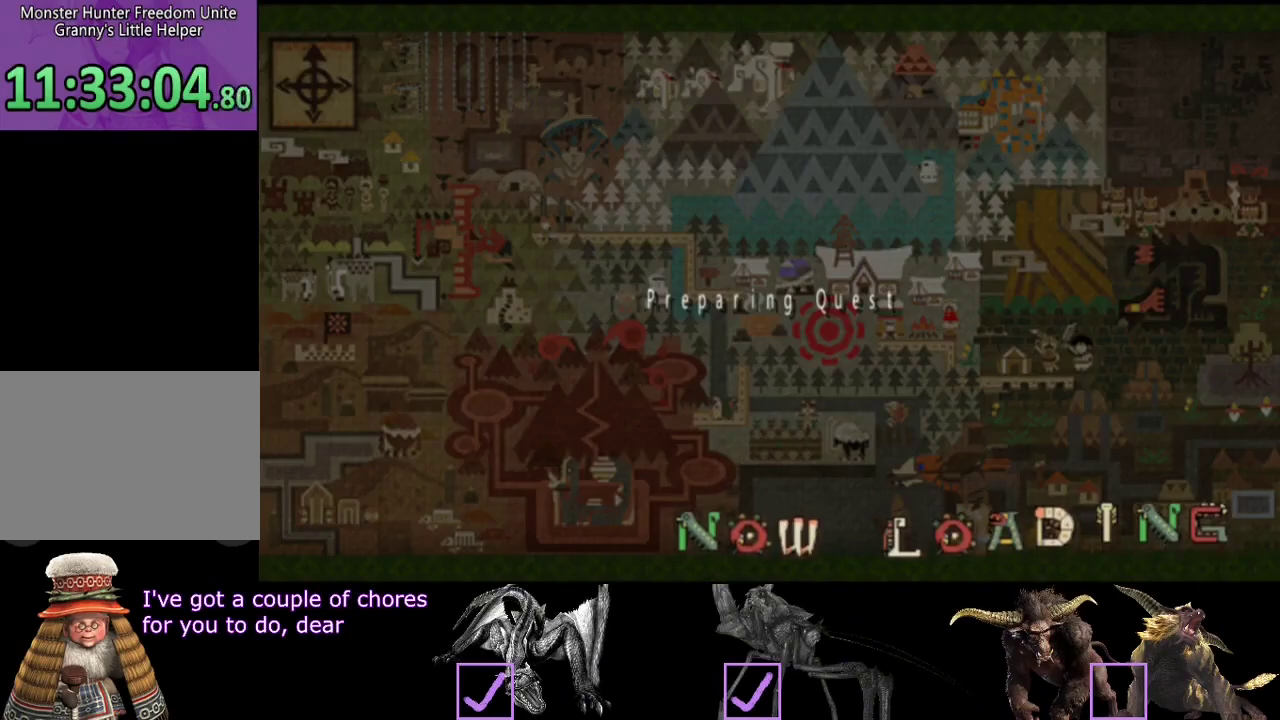
{"buttons": [], "left_stick": "center", "right_stick": "center", "events": []}
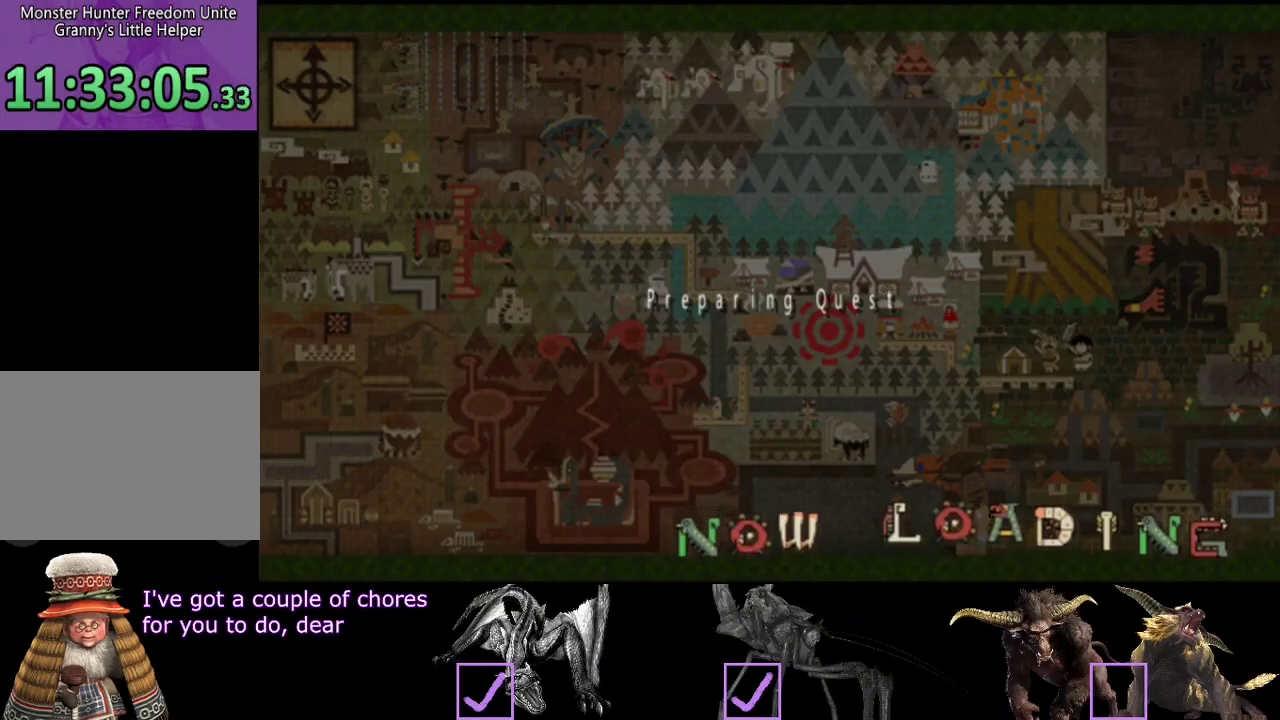
{"buttons": [], "left_stick": "center", "right_stick": "center", "events": []}
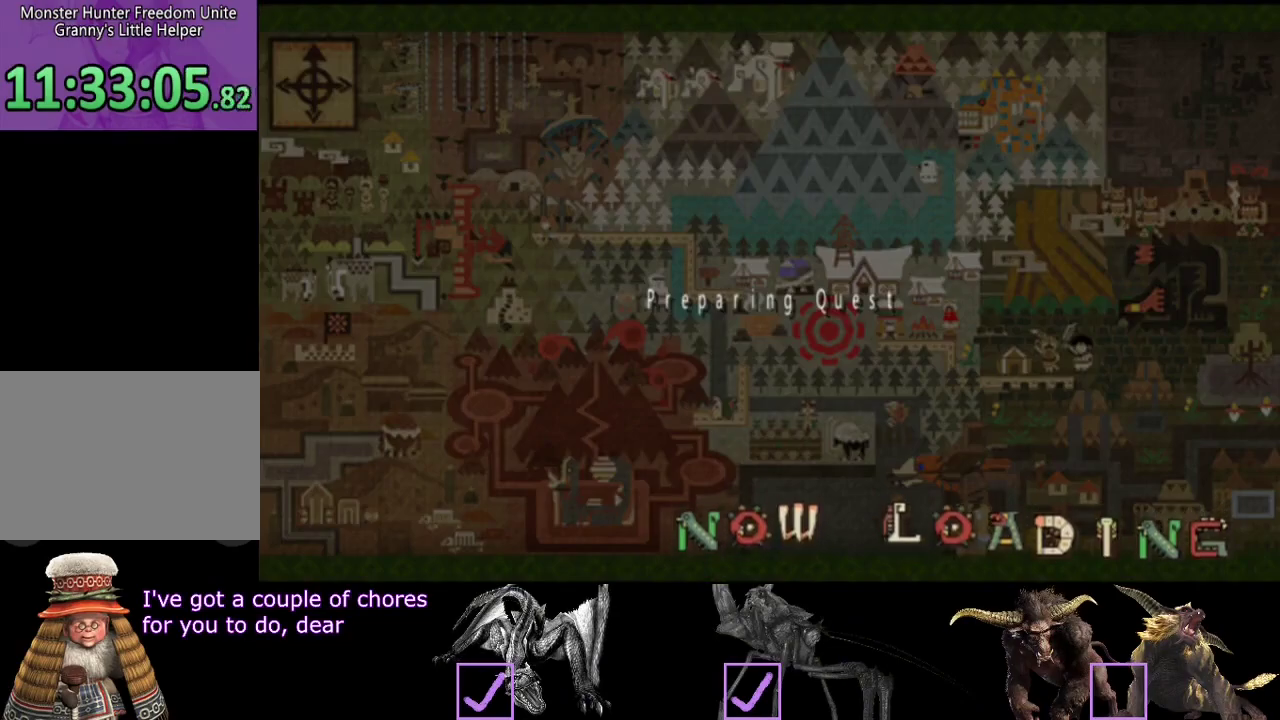
{"buttons": [], "left_stick": "center", "right_stick": "center", "events": []}
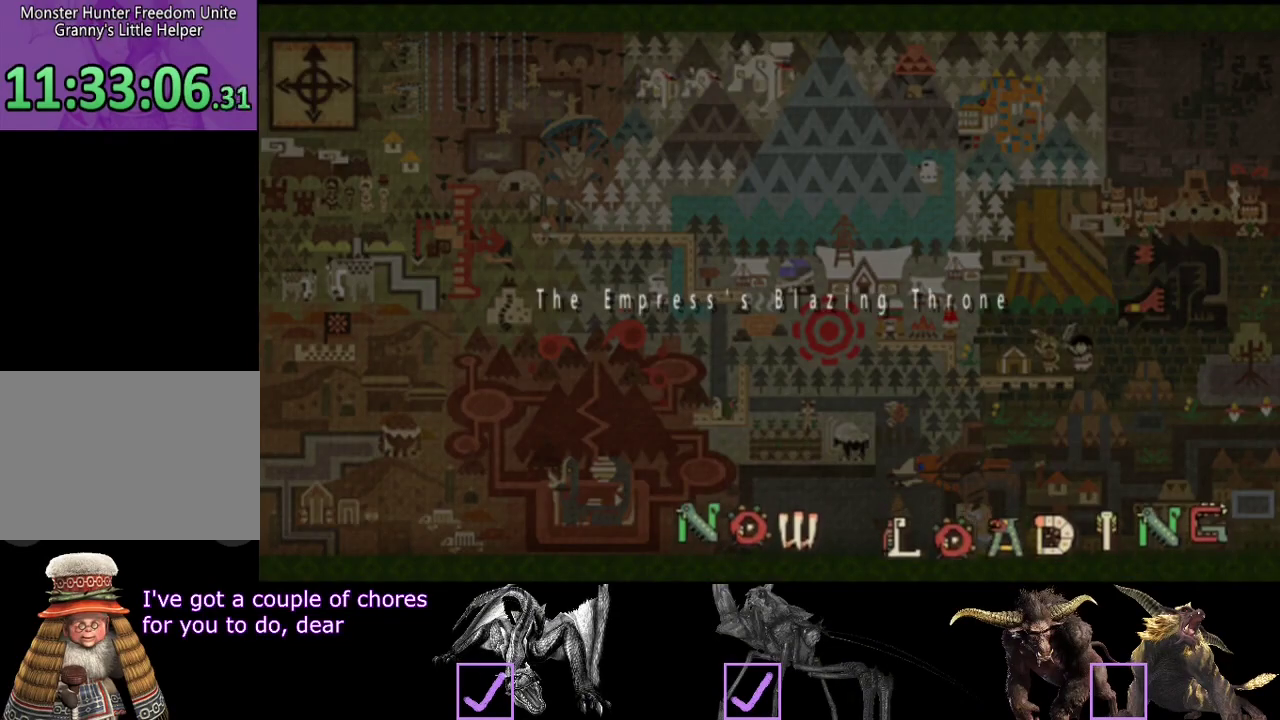
{"buttons": [], "left_stick": "center", "right_stick": "center", "events": []}
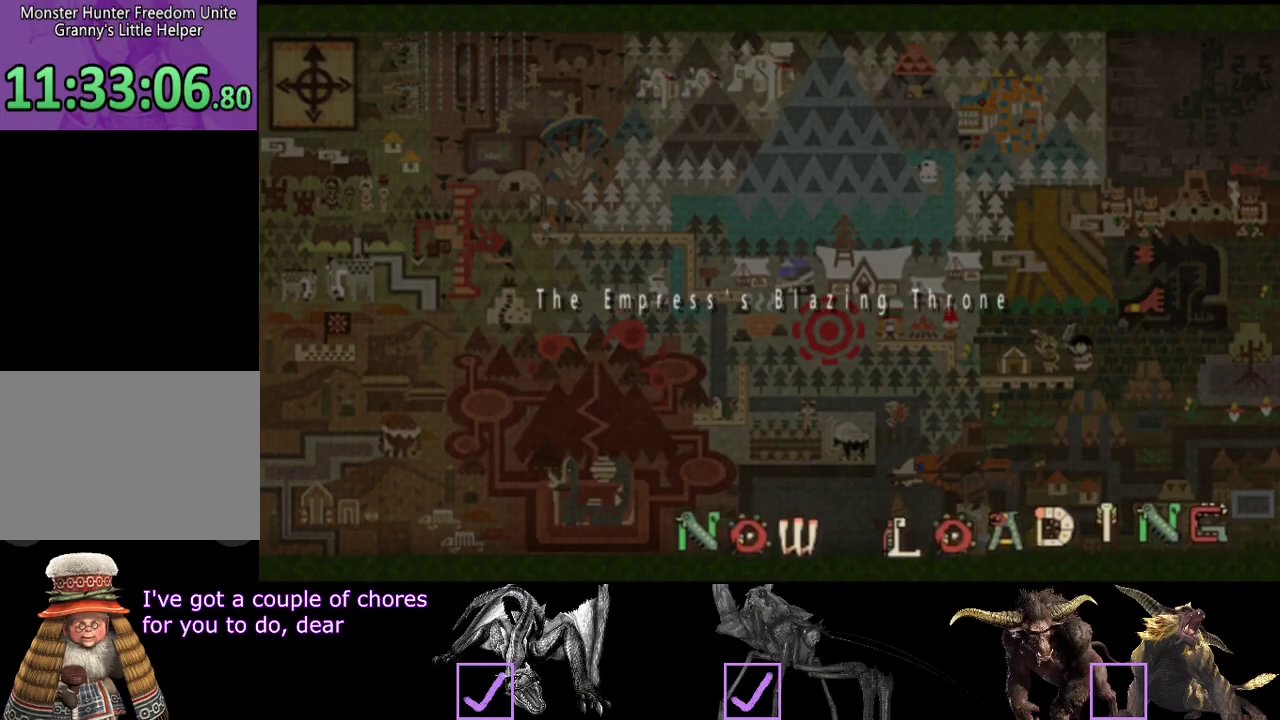
{"buttons": [], "left_stick": "center", "right_stick": "center", "events": []}
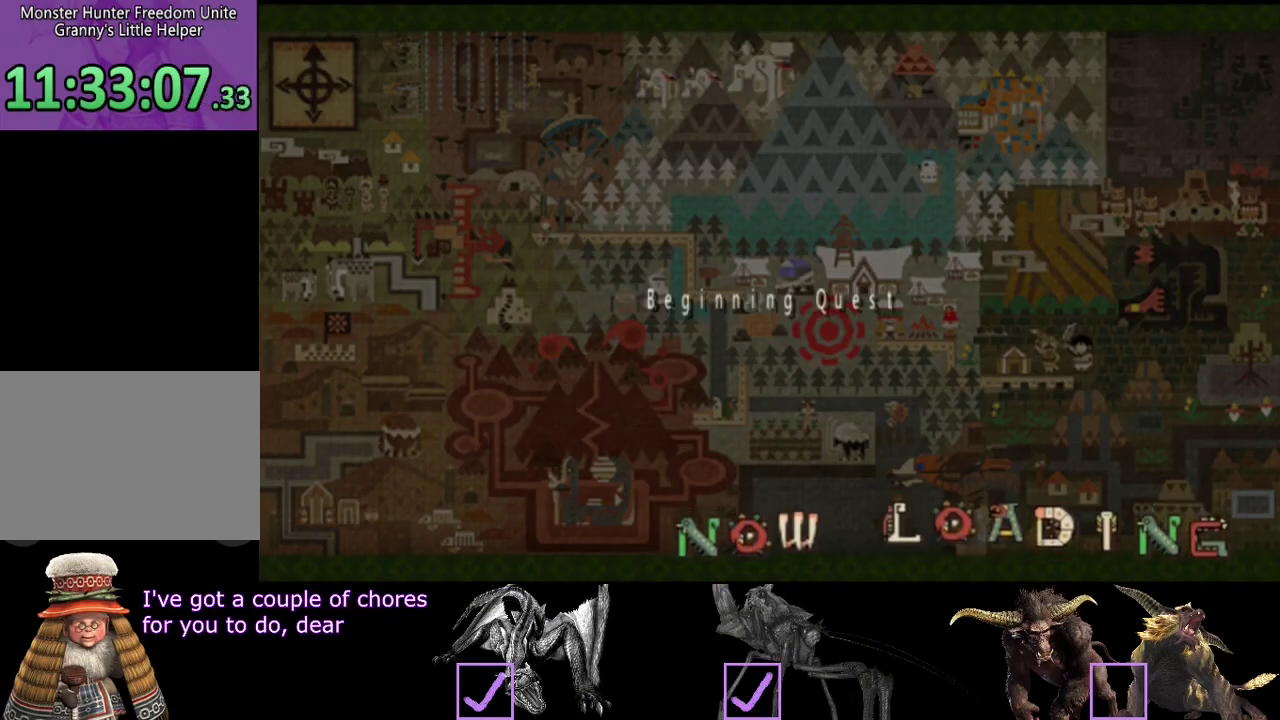
{"buttons": [], "left_stick": "center", "right_stick": "center", "events": []}
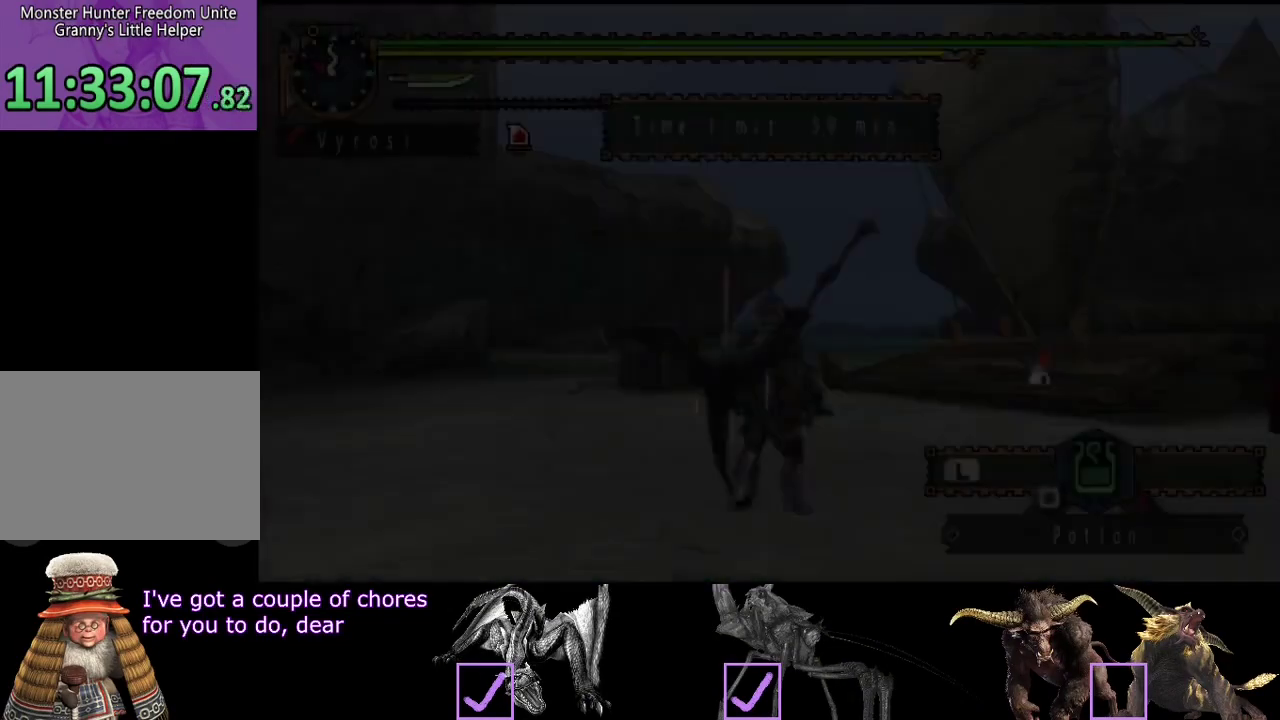
{"buttons": [], "left_stick": "up", "right_stick": "down", "events": [[483, "right_stick", "down"], [500, "left_stick", "up"]]}
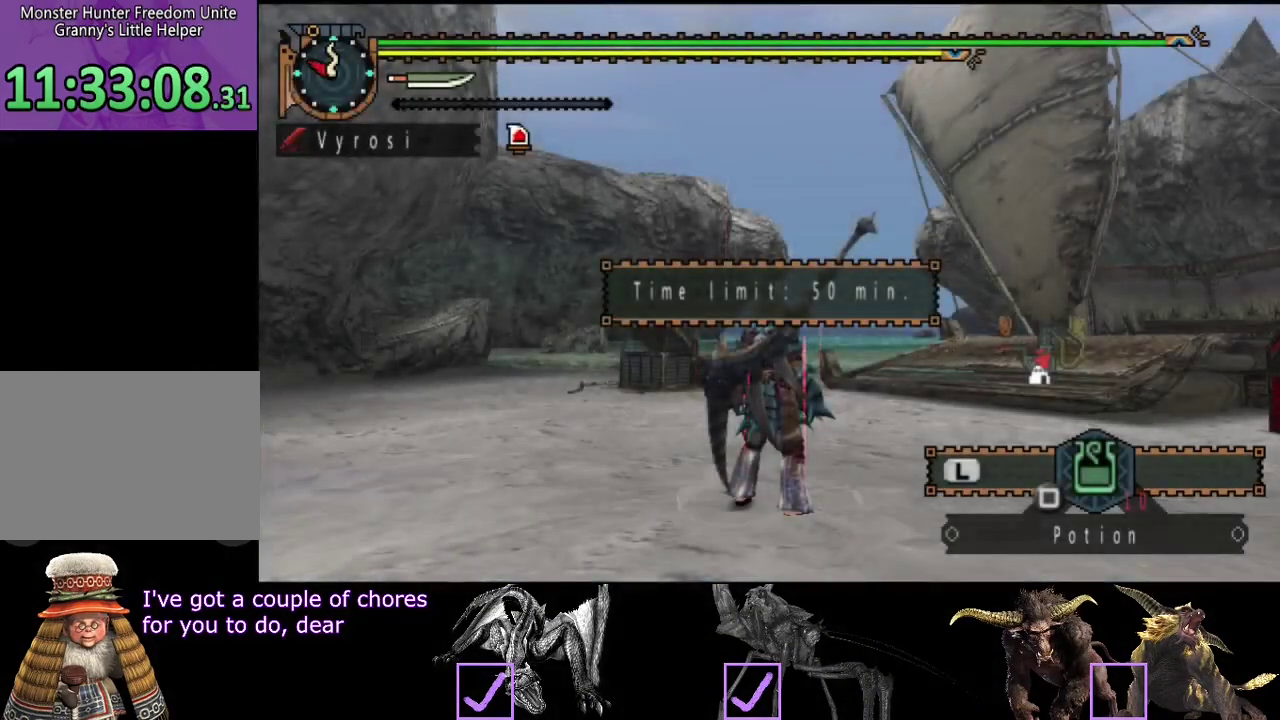
{"buttons": ["R2"], "left_stick": "up-left", "right_stick": "right", "events": [[150, "R2", "down"], [183, "right_stick", "down-right"], [217, "left_stick", "up-left"], [283, "right_stick", "right"]]}
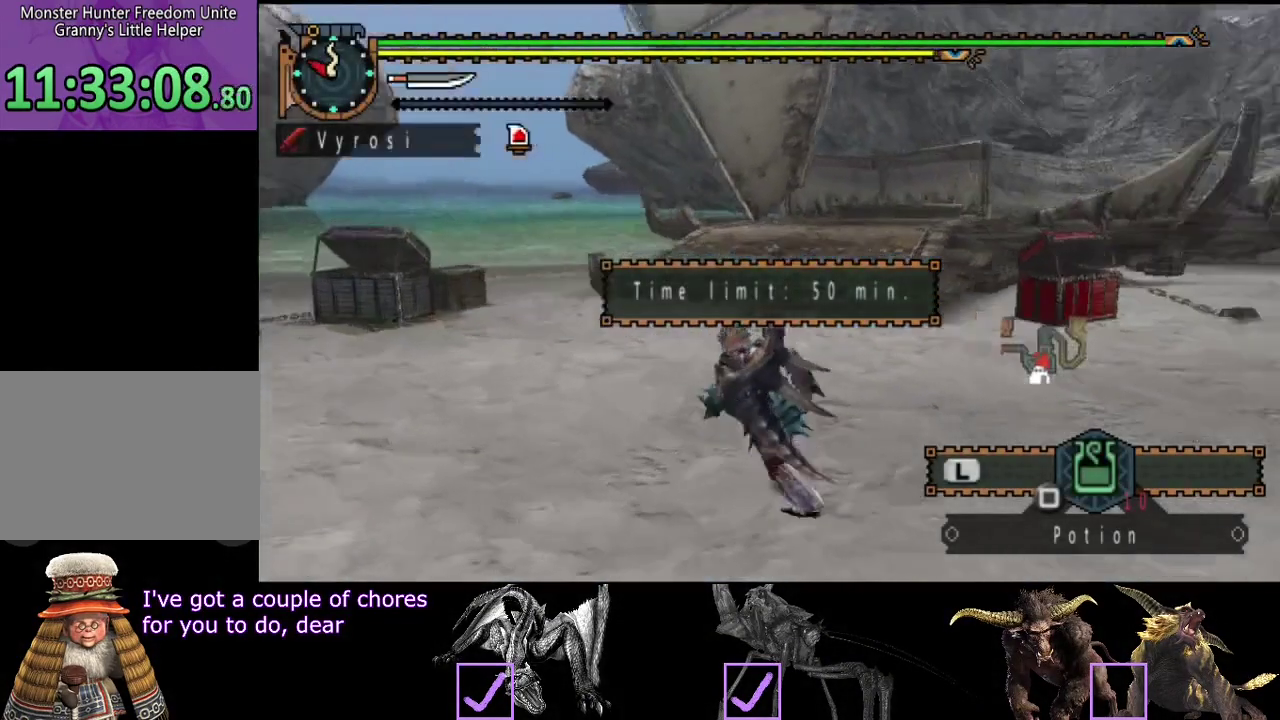
{"buttons": ["R2"], "left_stick": "left", "right_stick": "center", "events": [[67, "left_stick", "left"], [67, "right_stick", "center"]]}
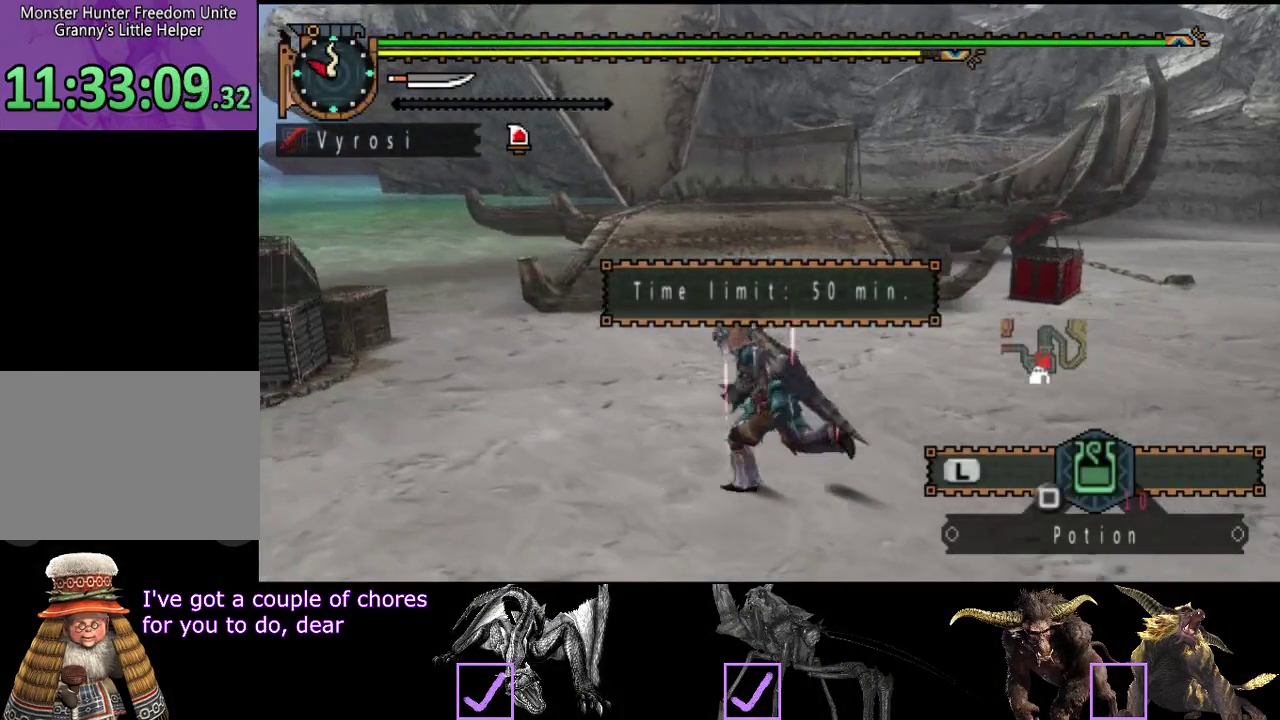
{"buttons": ["R2"], "left_stick": "left", "right_stick": "center", "events": [[200, "right_stick", "right"], [383, "right_stick", "center"]]}
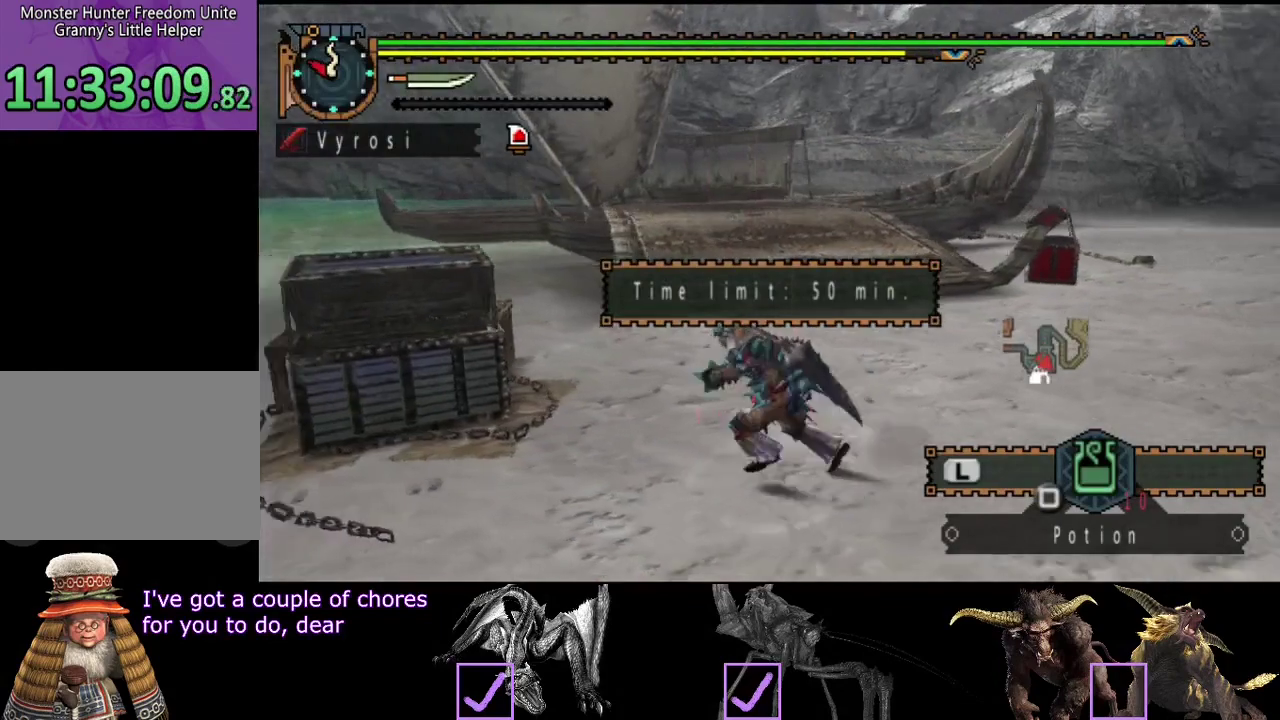
{"buttons": ["CIRCLE"], "left_stick": "right", "right_stick": "center", "events": [[217, "left_stick", "up-left"], [283, "R2", "up"], [317, "left_stick", "up-right"], [417, "CIRCLE", "down"], [417, "left_stick", "right"]]}
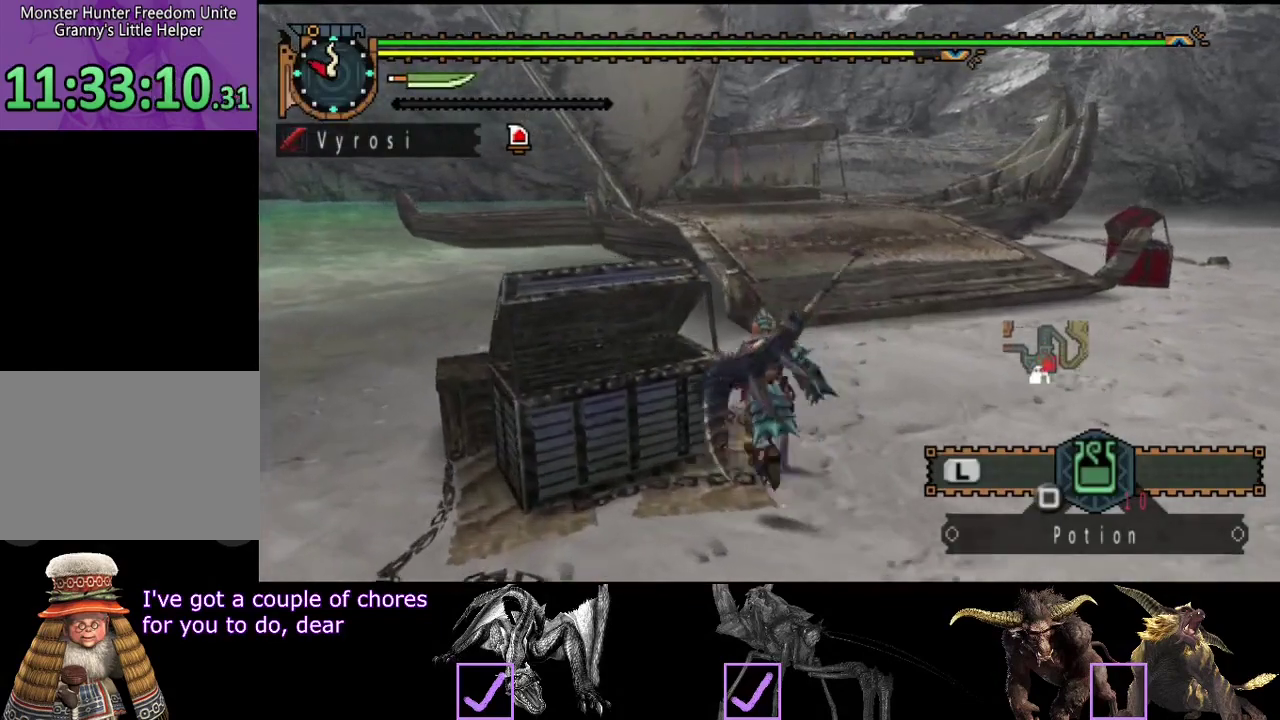
{"buttons": [], "left_stick": "center", "right_stick": "center", "events": [[17, "CIRCLE", "up"], [50, "left_stick", "center"]]}
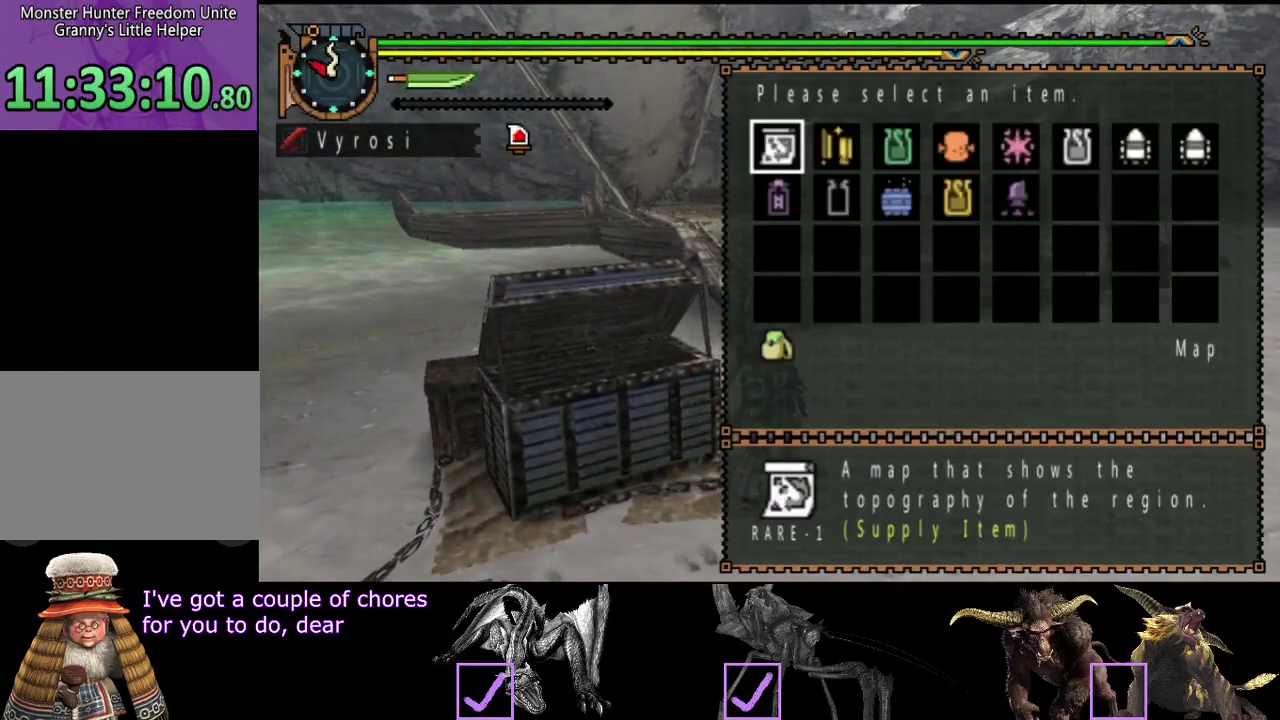
{"buttons": ["DPAD_RIGHT"], "left_stick": "center", "right_stick": "center", "events": [[333, "DPAD_RIGHT", "down"], [400, "DPAD_DOWN", "down"], [400, "DPAD_RIGHT", "up"], [500, "DPAD_DOWN", "up"], [500, "DPAD_RIGHT", "down"]]}
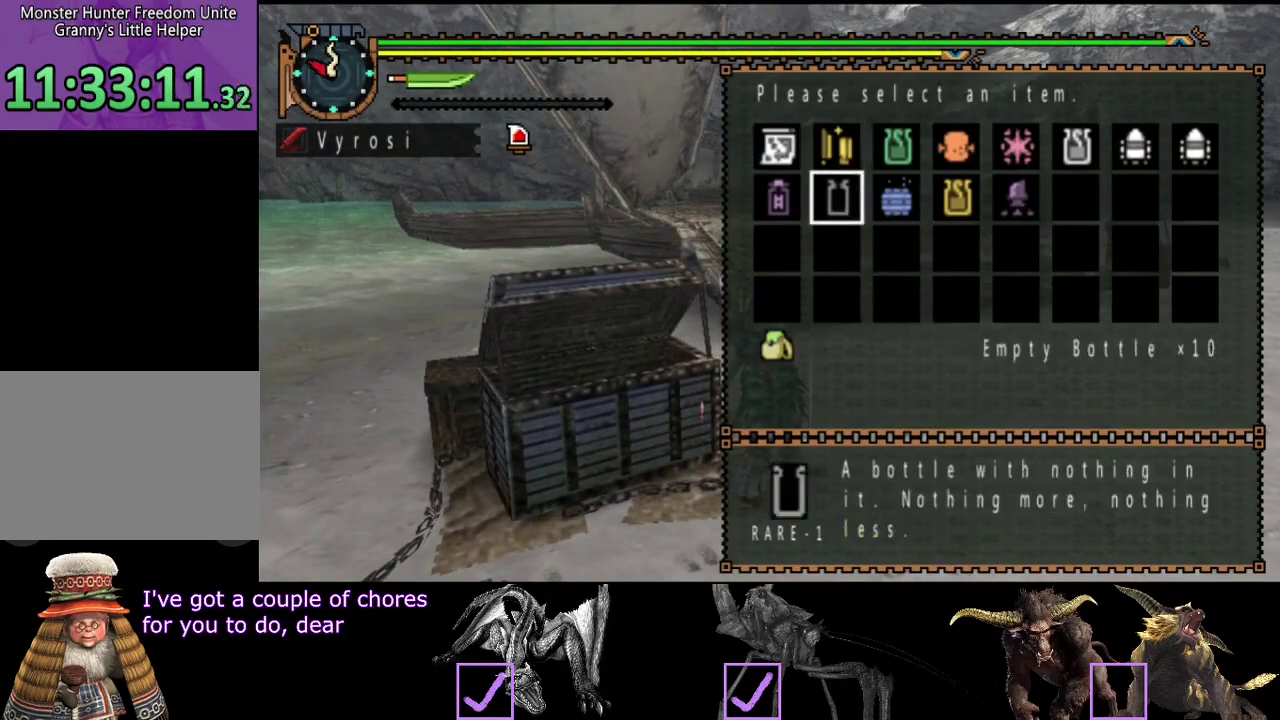
{"buttons": [], "left_stick": "center", "right_stick": "center", "events": [[100, "DPAD_RIGHT", "up"], [167, "DPAD_RIGHT", "down"], [233, "DPAD_RIGHT", "up"], [333, "DPAD_RIGHT", "down"], [400, "DPAD_RIGHT", "up"]]}
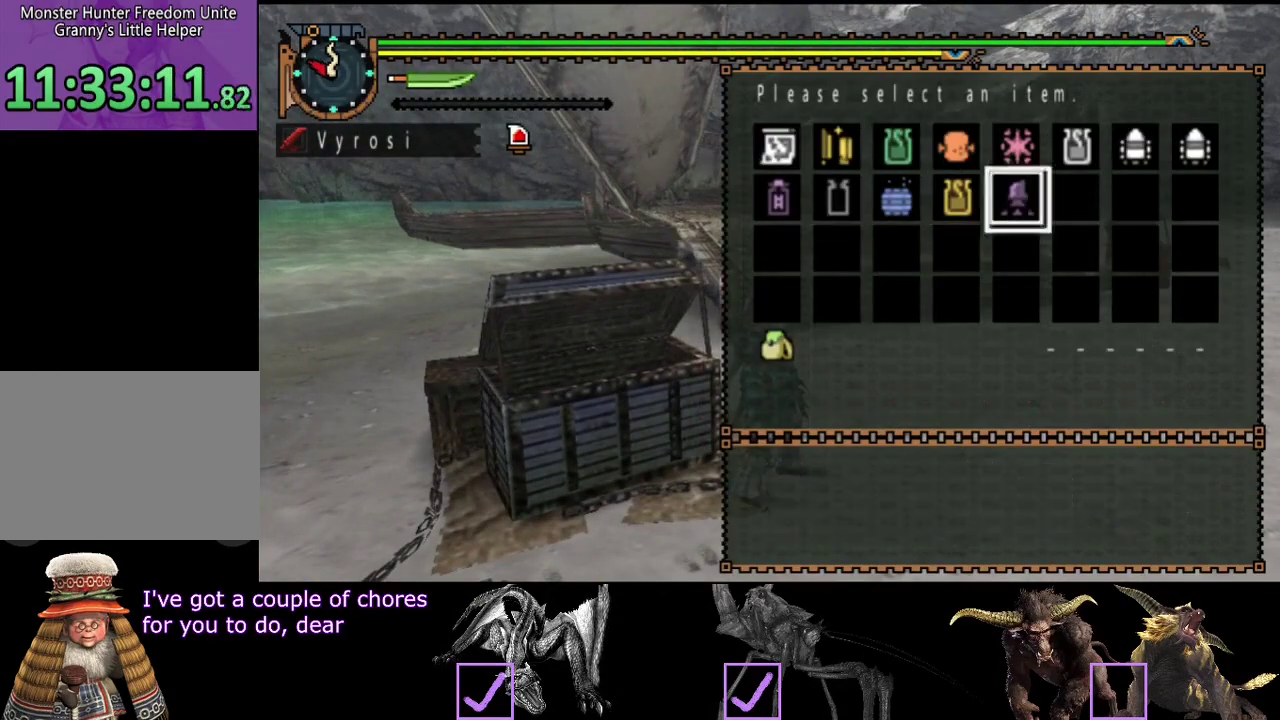
{"buttons": [], "left_stick": "center", "right_stick": "center", "events": []}
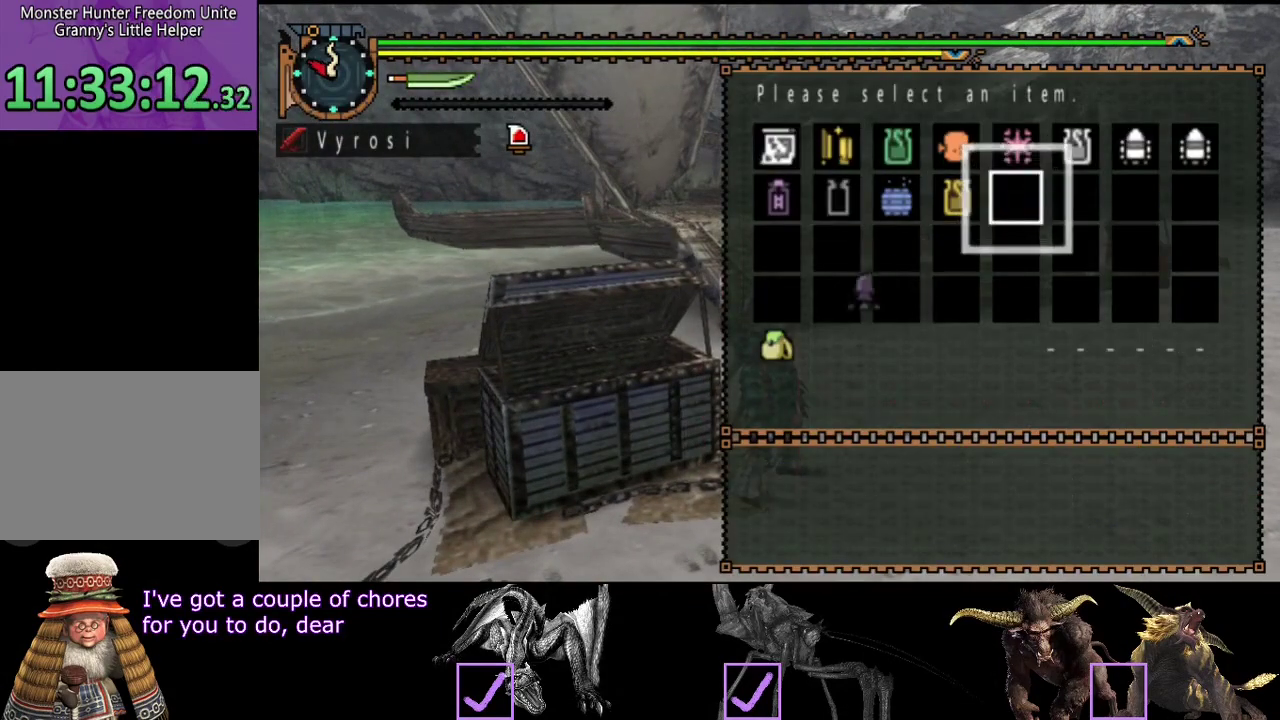
{"buttons": [], "left_stick": "center", "right_stick": "center", "events": []}
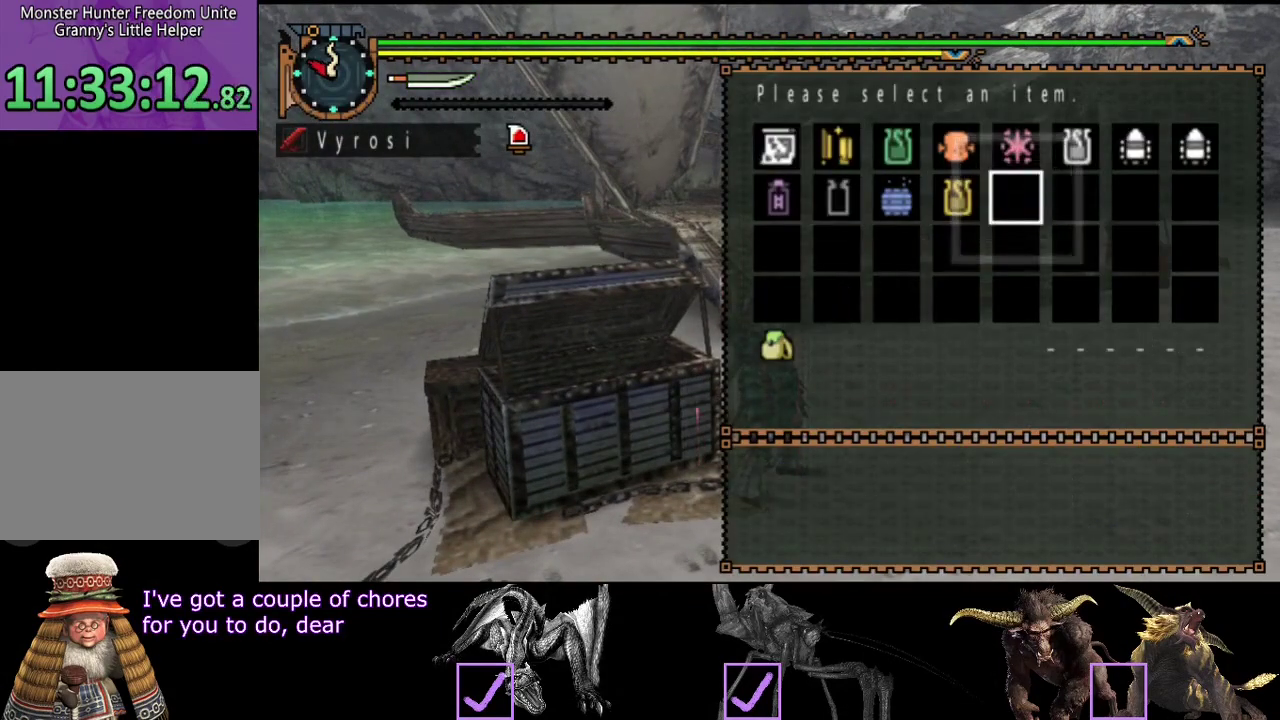
{"buttons": [], "left_stick": "center", "right_stick": "center", "events": [[117, "DPAD_LEFT", "down"], [183, "DPAD_LEFT", "up"], [250, "DPAD_LEFT", "down"], [350, "DPAD_LEFT", "up"]]}
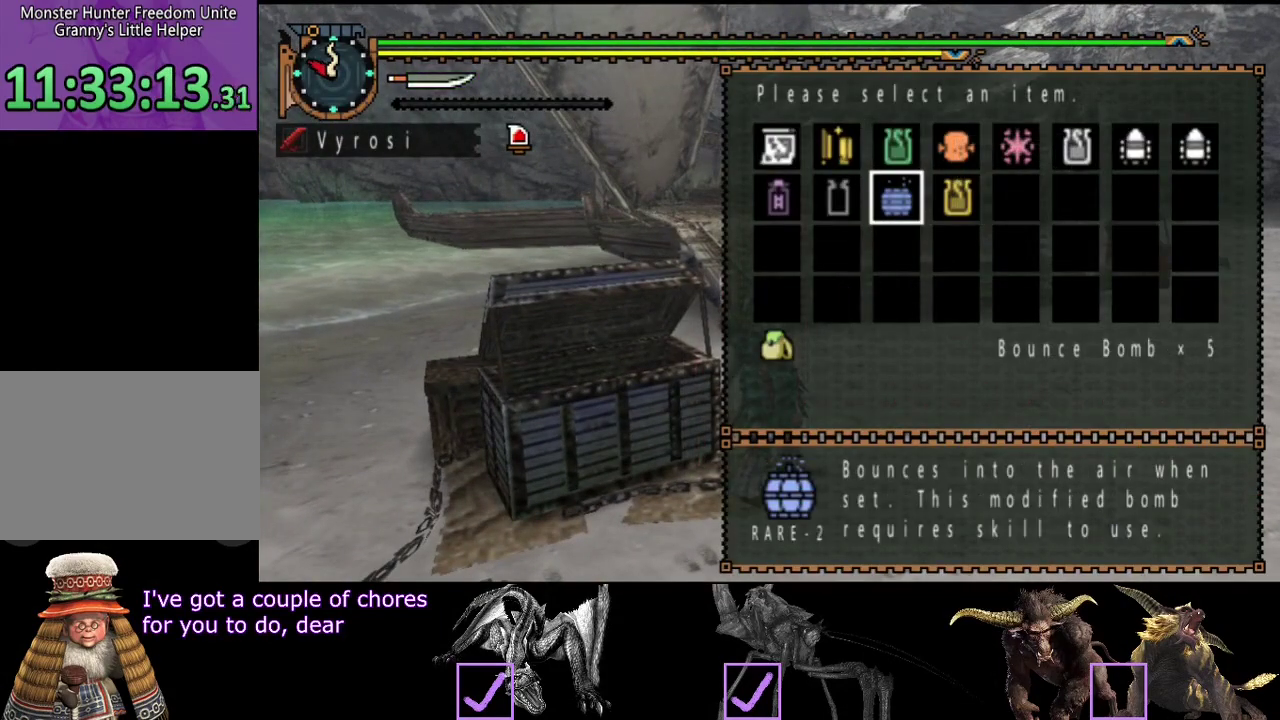
{"buttons": [], "left_stick": "center", "right_stick": "center", "events": [[183, "DPAD_LEFT", "down"], [183, "DPAD_UP", "down"], [267, "DPAD_LEFT", "up"], [267, "DPAD_UP", "up"]]}
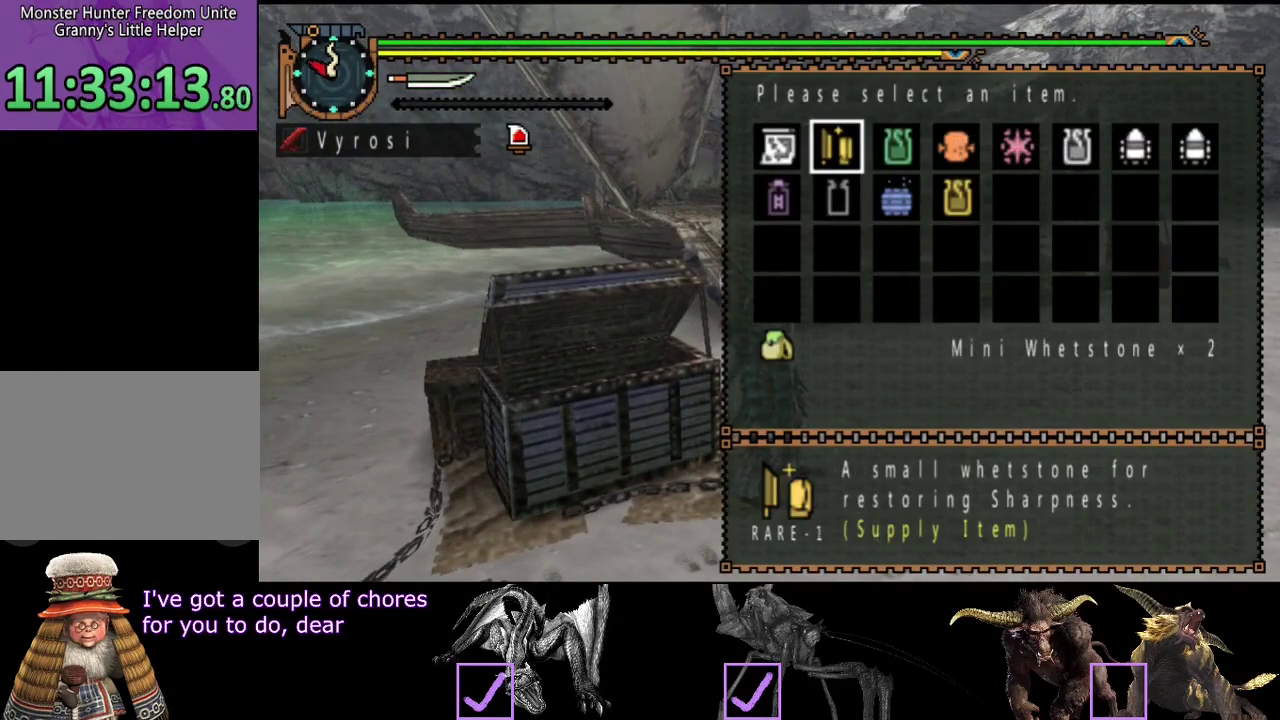
{"buttons": [], "left_stick": "center", "right_stick": "center", "events": [[133, "DPAD_RIGHT", "down"], [233, "DPAD_RIGHT", "up"], [400, "DPAD_LEFT", "down"], [467, "DPAD_LEFT", "up"]]}
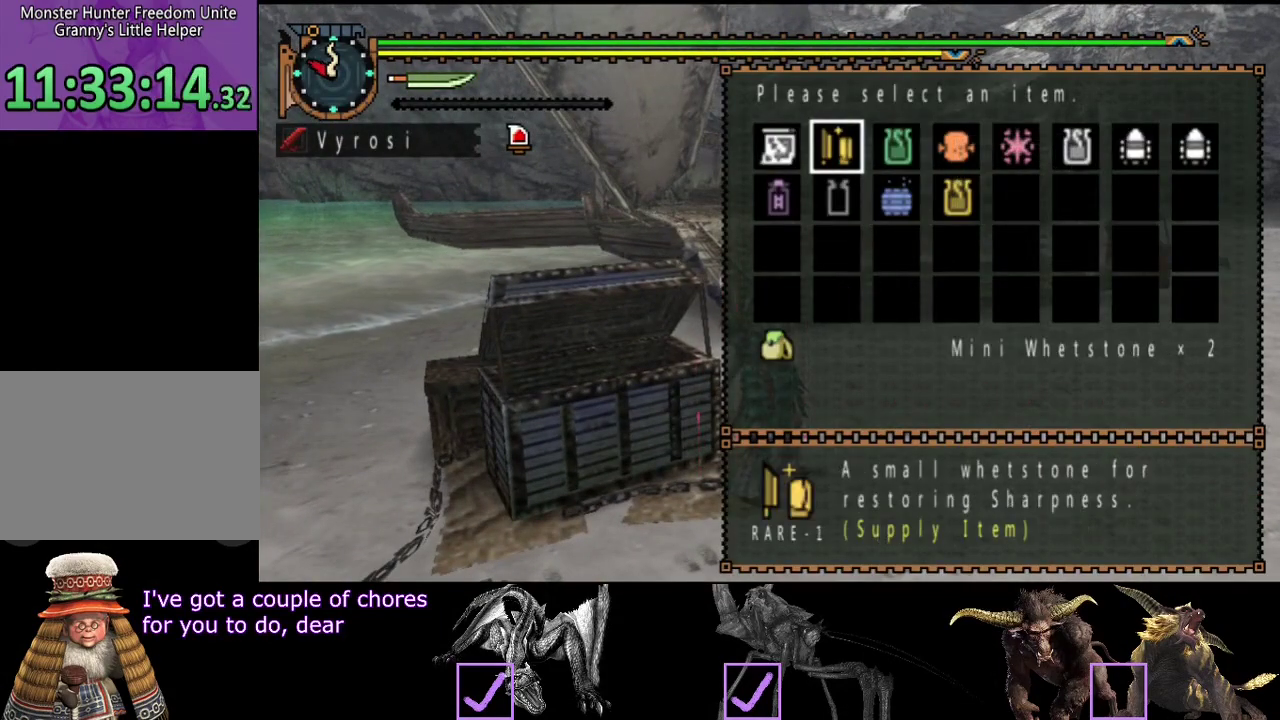
{"buttons": [], "left_stick": "center", "right_stick": "center", "events": [[200, "DPAD_RIGHT", "down"], [267, "DPAD_RIGHT", "up"], [400, "DPAD_LEFT", "down"], [500, "DPAD_LEFT", "up"]]}